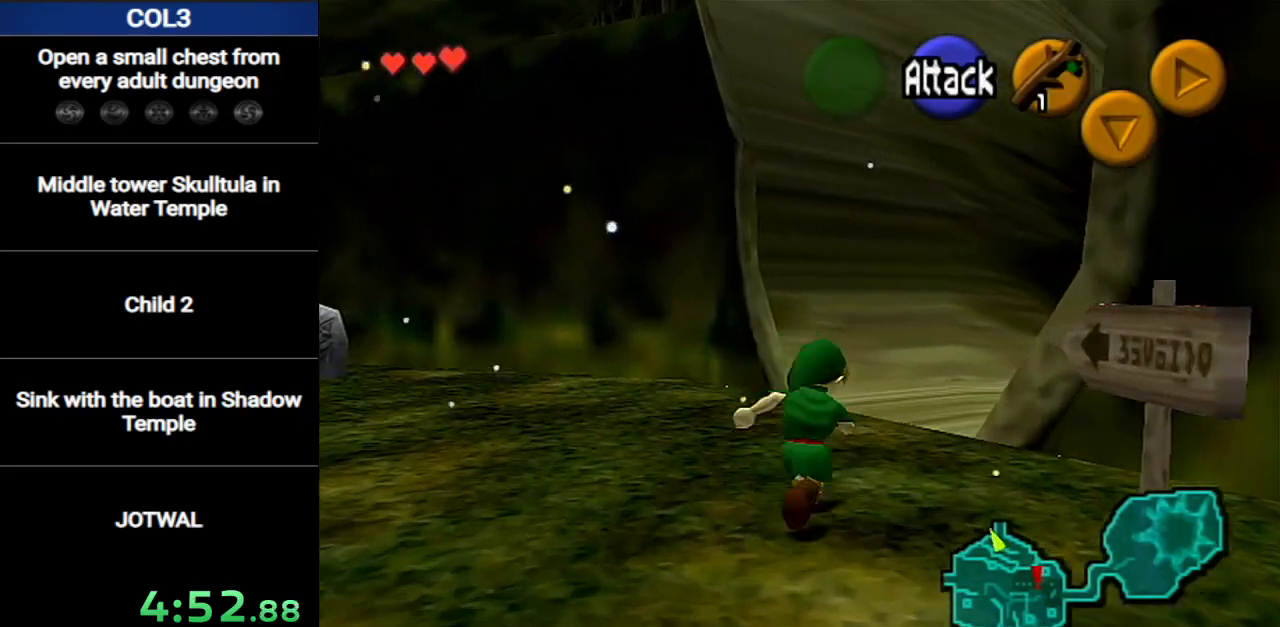
Gameplay with a controller (Nintendo layout); each line is a JSON object with the inputs held at the frame after it. "events" lists button and stick changes between this image and that frame as [ms after this image, input, new state], when the widget could be followed in between. Not read: L3 R3.
{"buttons": [], "left_stick": "up-right", "right_stick": "center", "events": [[67, "A", "up"]]}
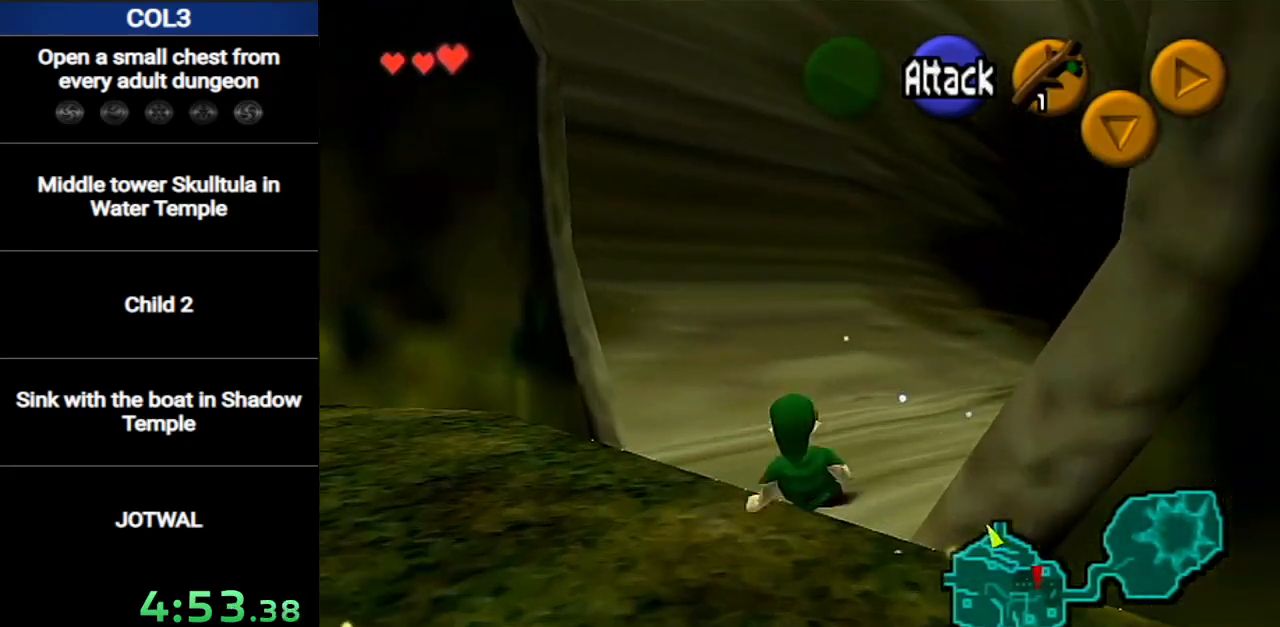
{"buttons": [], "left_stick": "up", "right_stick": "center", "events": [[66, "A", "down"], [100, "A", "up"], [100, "L1", "down"], [167, "left_stick", "up"], [250, "L1", "up"]]}
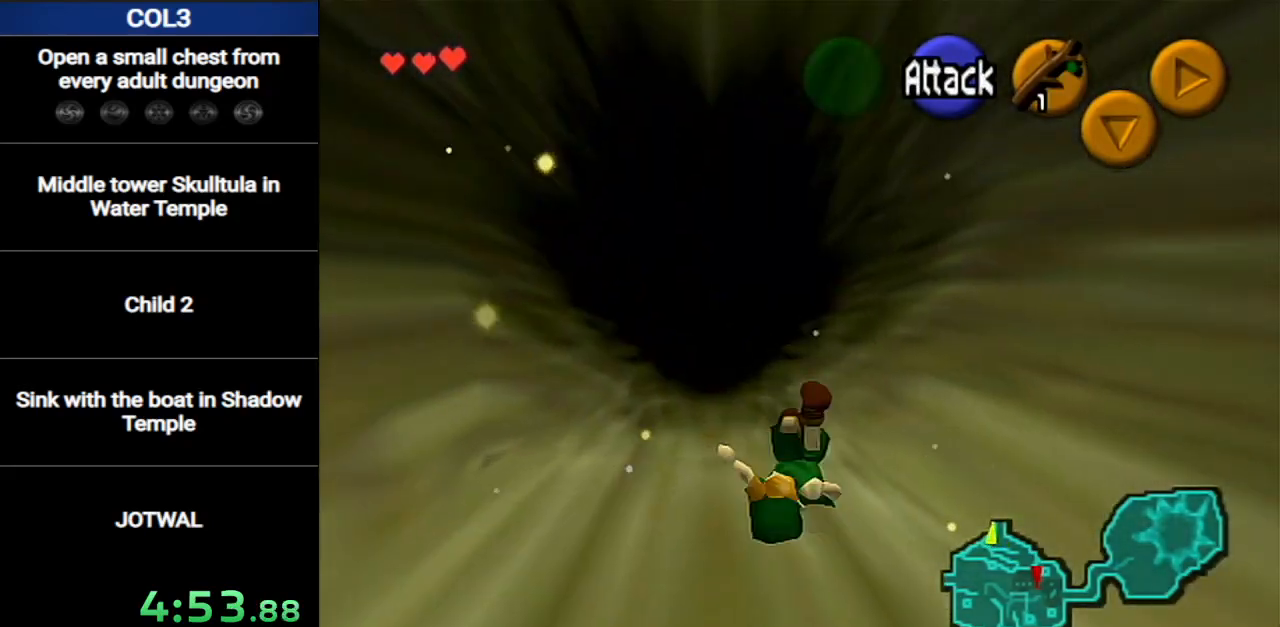
{"buttons": [], "left_stick": "up", "right_stick": "center", "events": []}
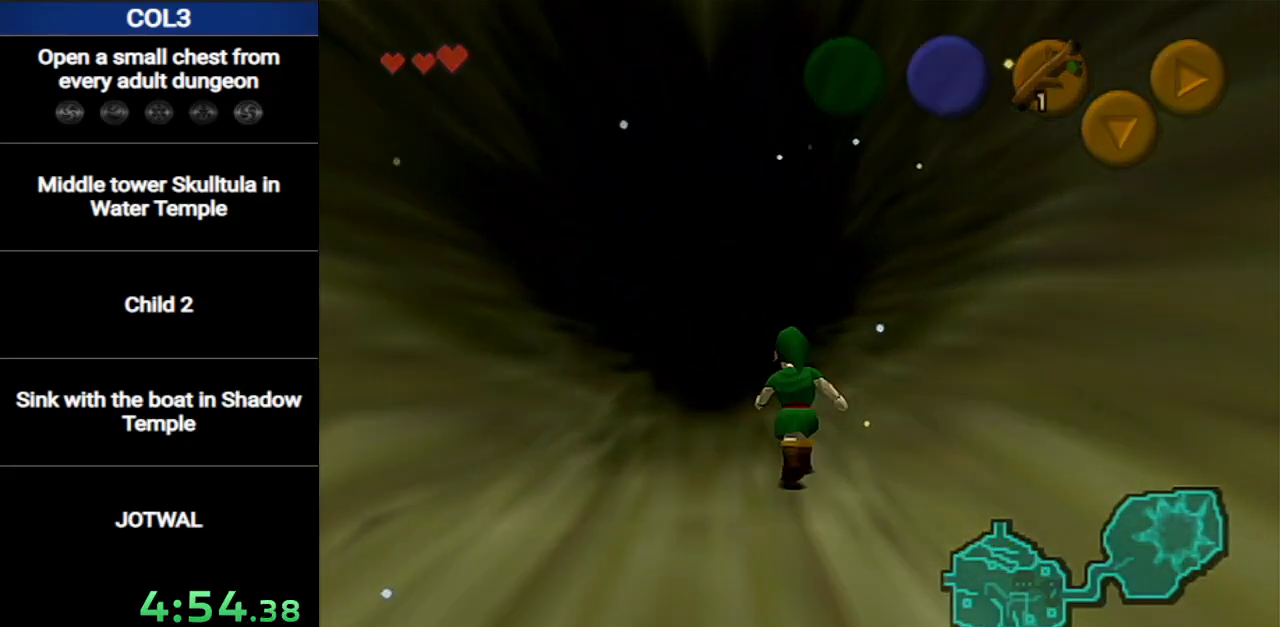
{"buttons": [], "left_stick": "center", "right_stick": "center", "events": [[100, "left_stick", "center"]]}
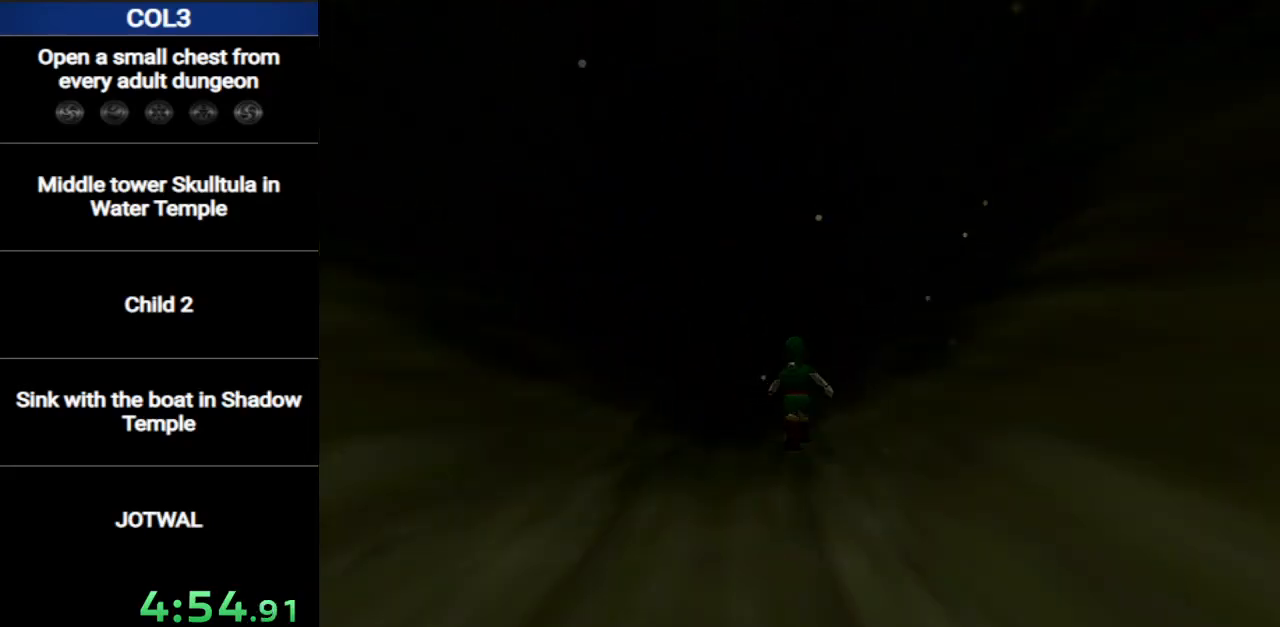
{"buttons": [], "left_stick": "up-right", "right_stick": "center", "events": [[200, "left_stick", "up-right"]]}
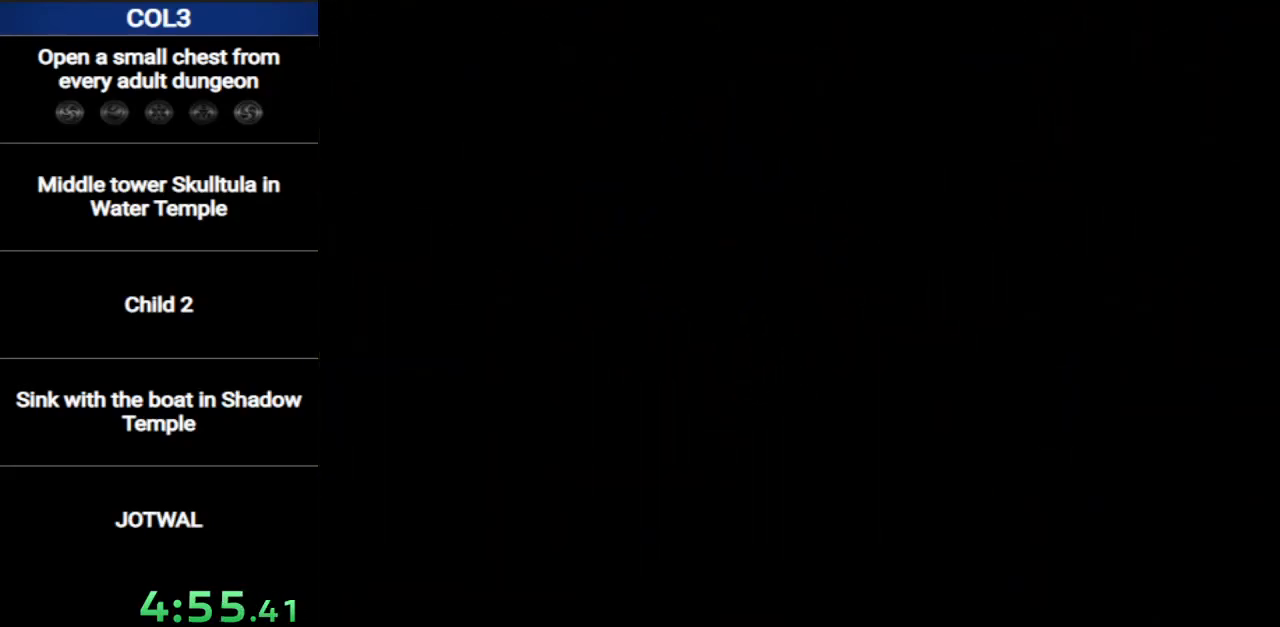
{"buttons": [], "left_stick": "up-right", "right_stick": "center", "events": []}
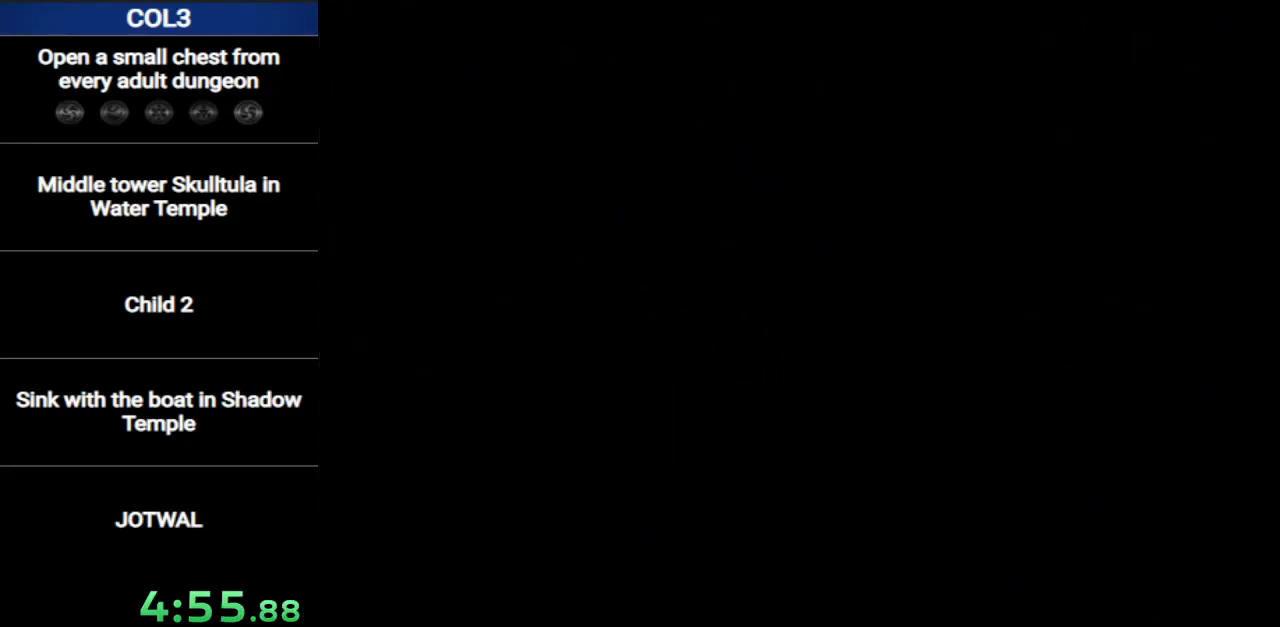
{"buttons": [], "left_stick": "up-right", "right_stick": "center", "events": []}
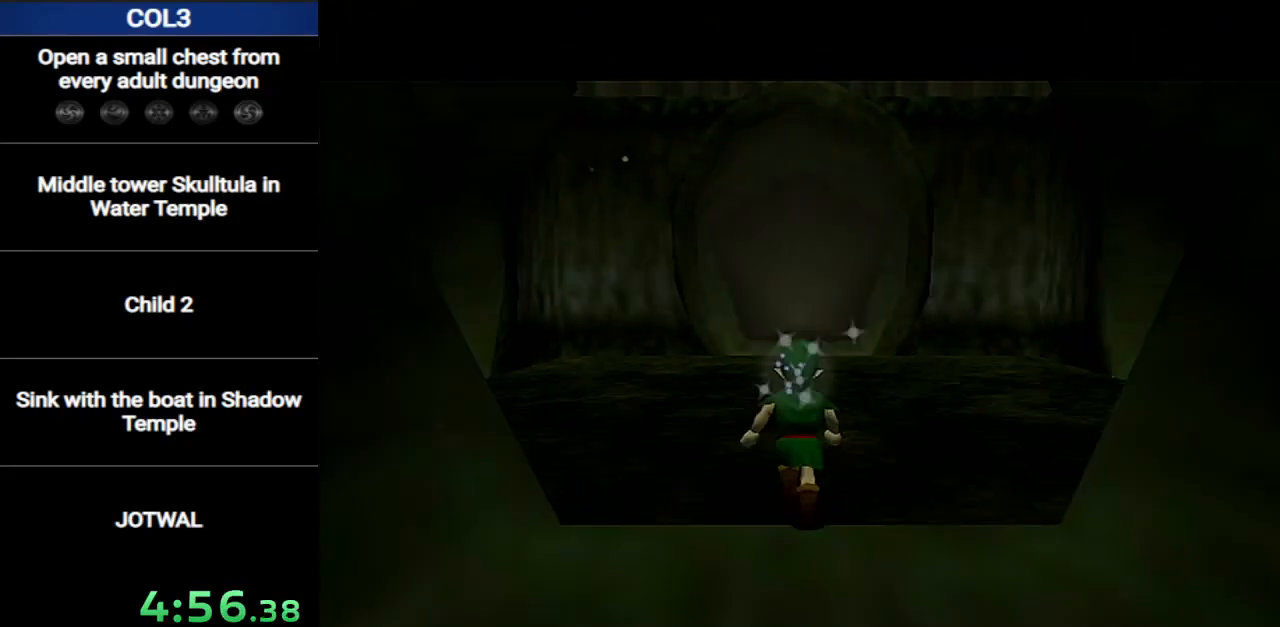
{"buttons": [], "left_stick": "up", "right_stick": "center", "events": [[183, "A", "down"], [250, "L1", "down"], [350, "A", "up"], [400, "L1", "up"], [400, "left_stick", "up"]]}
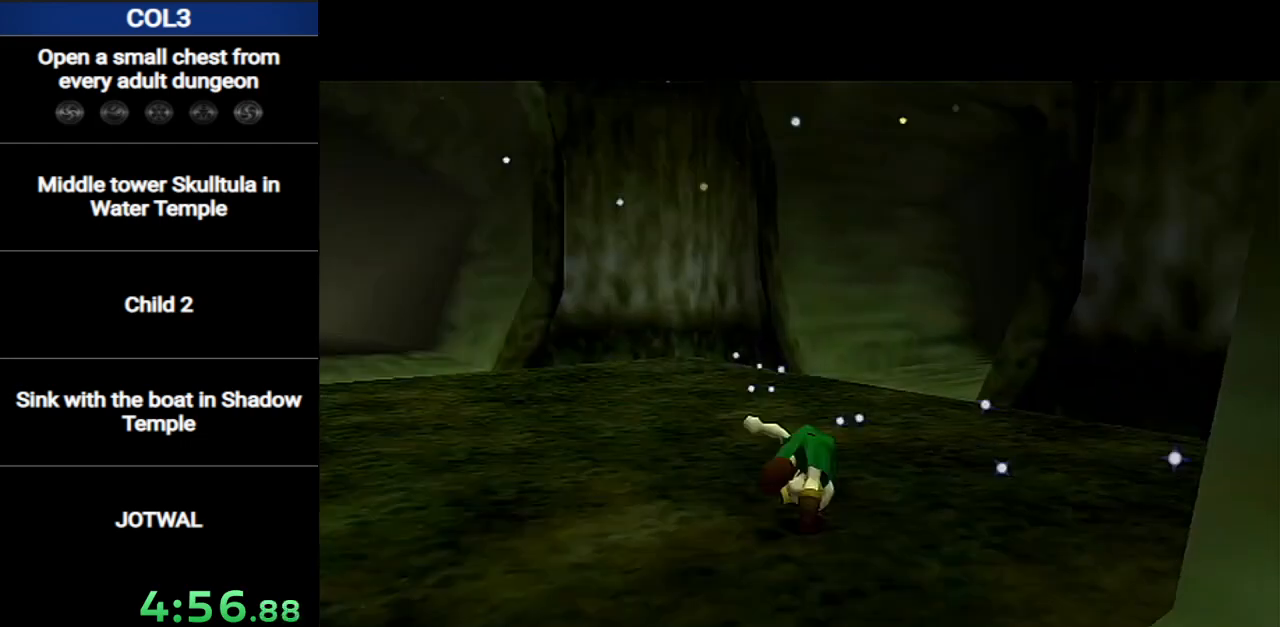
{"buttons": ["A"], "left_stick": "up", "right_stick": "center", "events": [[501, "A", "down"]]}
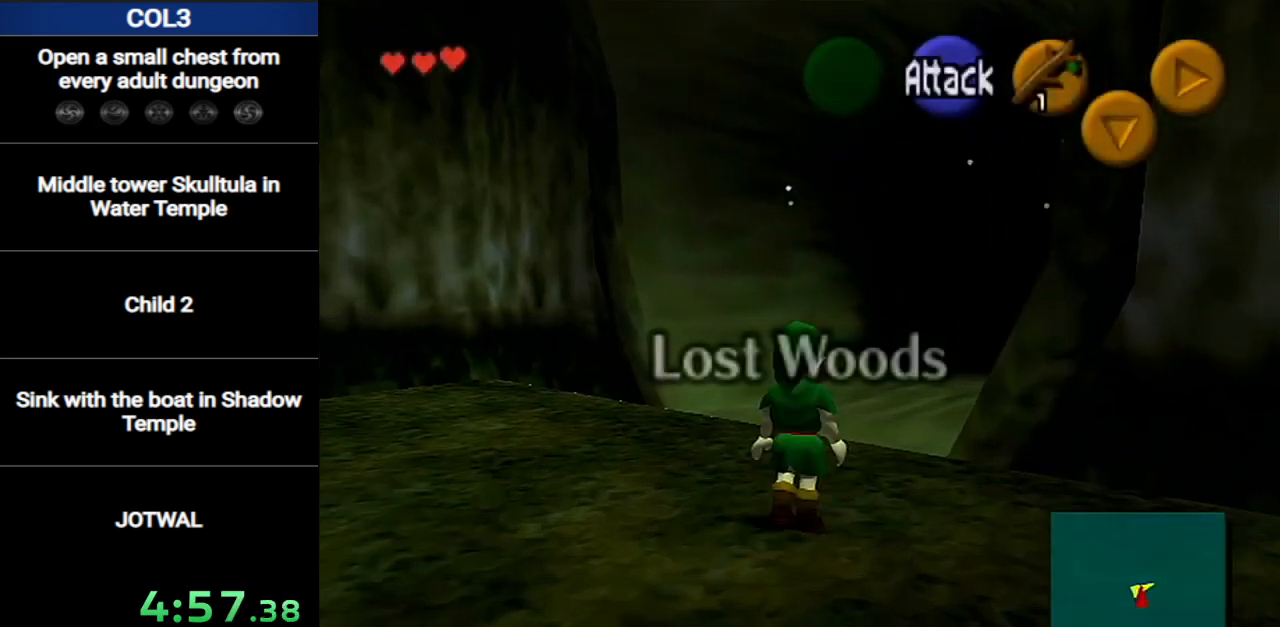
{"buttons": [], "left_stick": "up", "right_stick": "center", "events": [[167, "A", "up"]]}
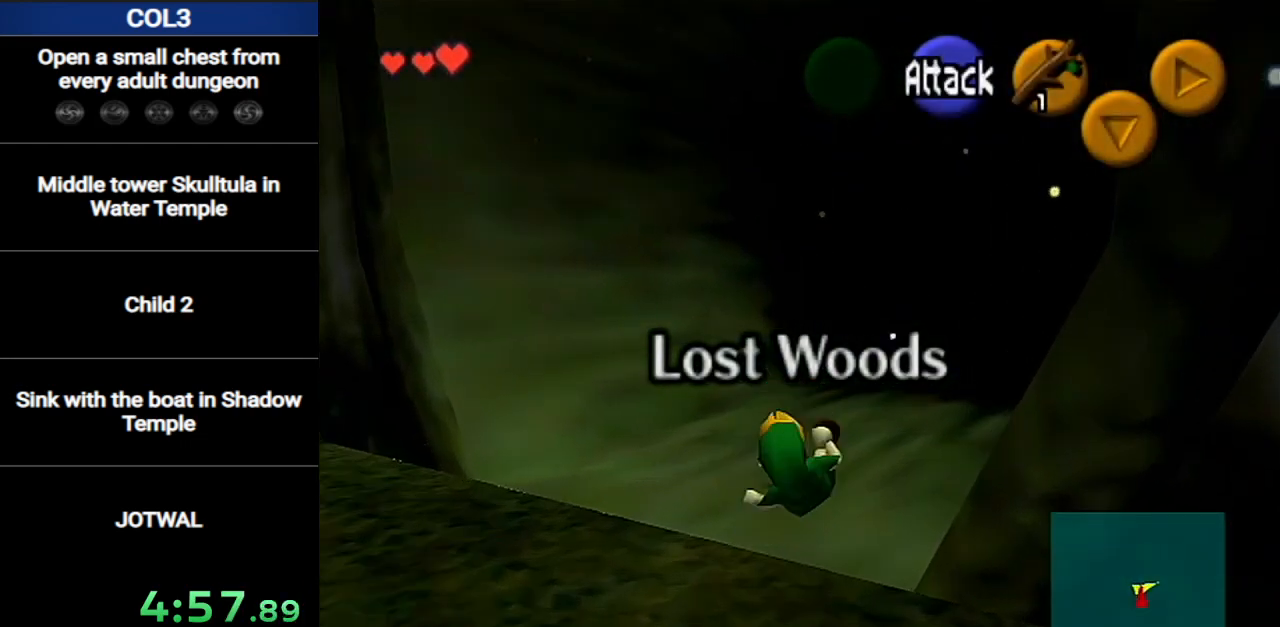
{"buttons": [], "left_stick": "up", "right_stick": "center", "events": [[250, "A", "down"], [434, "A", "up"]]}
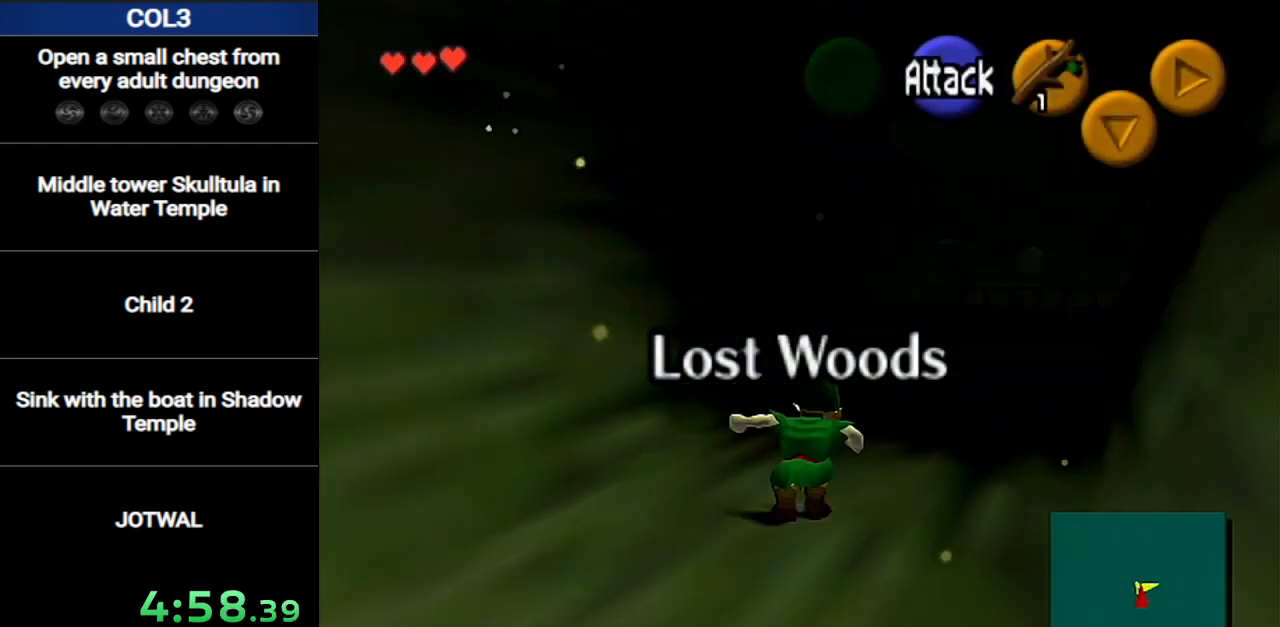
{"buttons": [], "left_stick": "up", "right_stick": "center", "events": []}
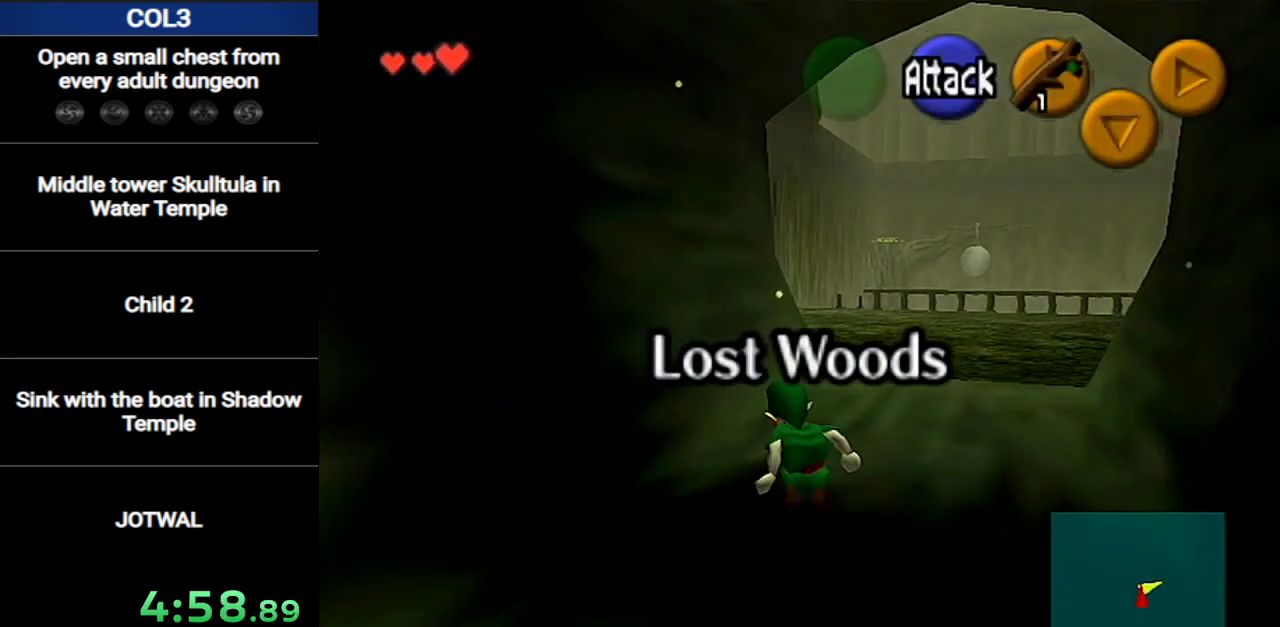
{"buttons": [], "left_stick": "up", "right_stick": "center", "events": [[67, "A", "down"], [284, "A", "up"]]}
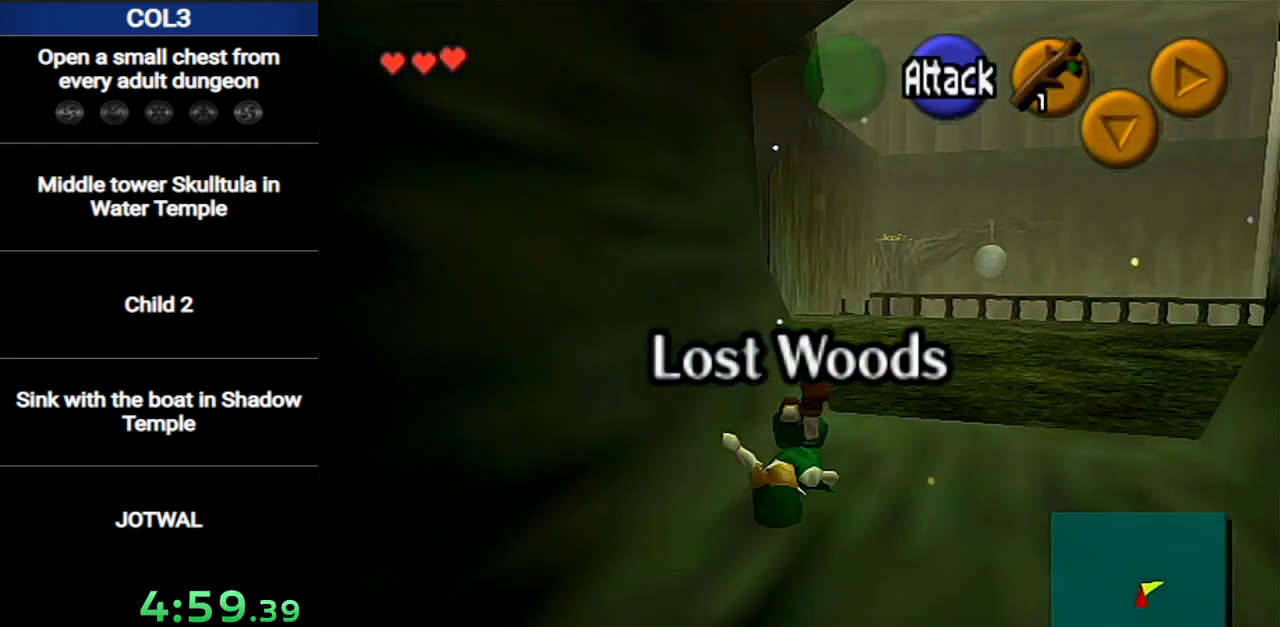
{"buttons": ["A"], "left_stick": "up", "right_stick": "center", "events": [[350, "A", "down"]]}
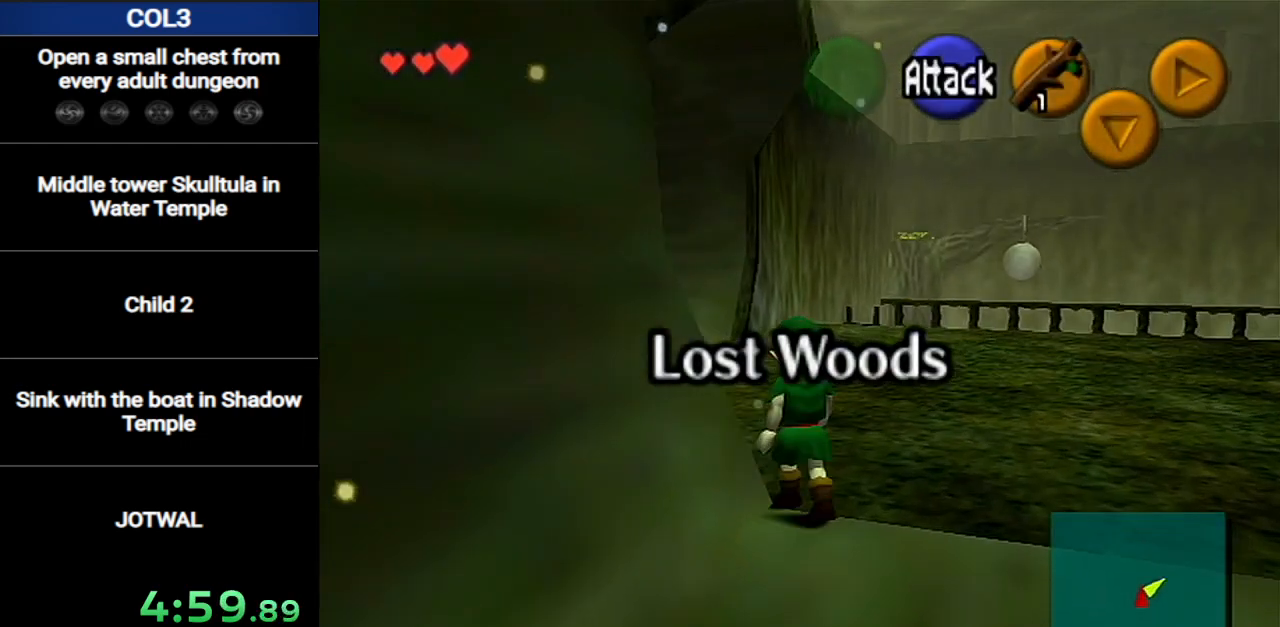
{"buttons": [], "left_stick": "up-left", "right_stick": "center", "events": [[100, "A", "up"], [501, "left_stick", "up-left"]]}
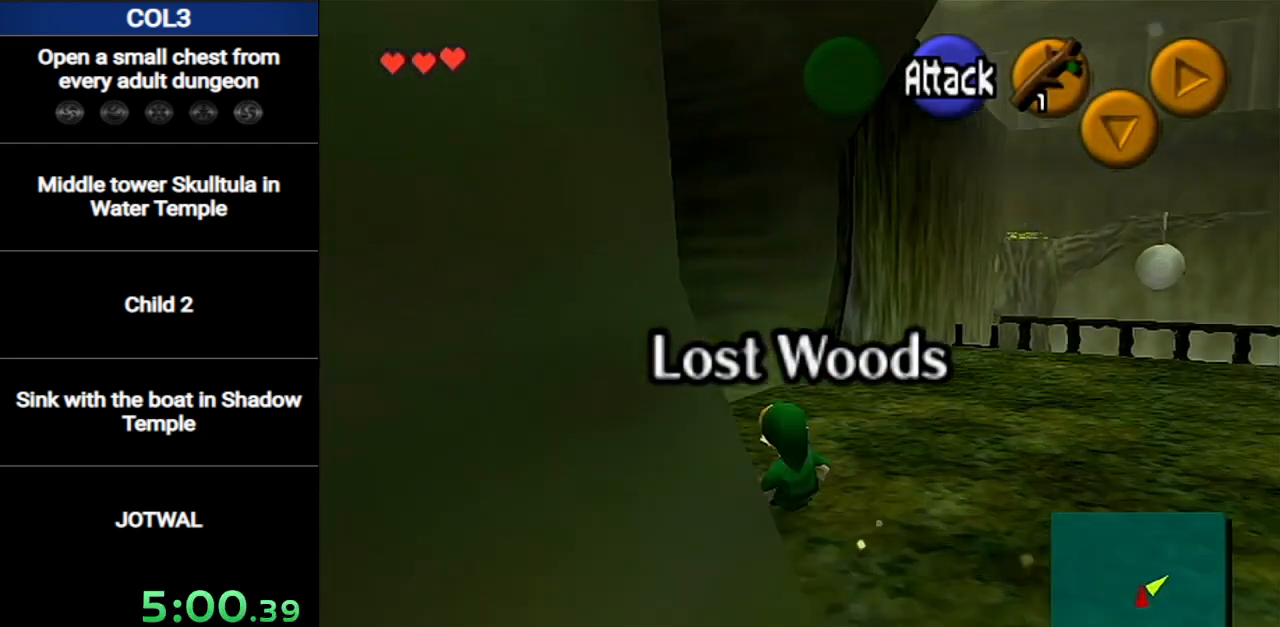
{"buttons": [], "left_stick": "up-left", "right_stick": "center", "events": [[167, "A", "down"], [383, "A", "up"]]}
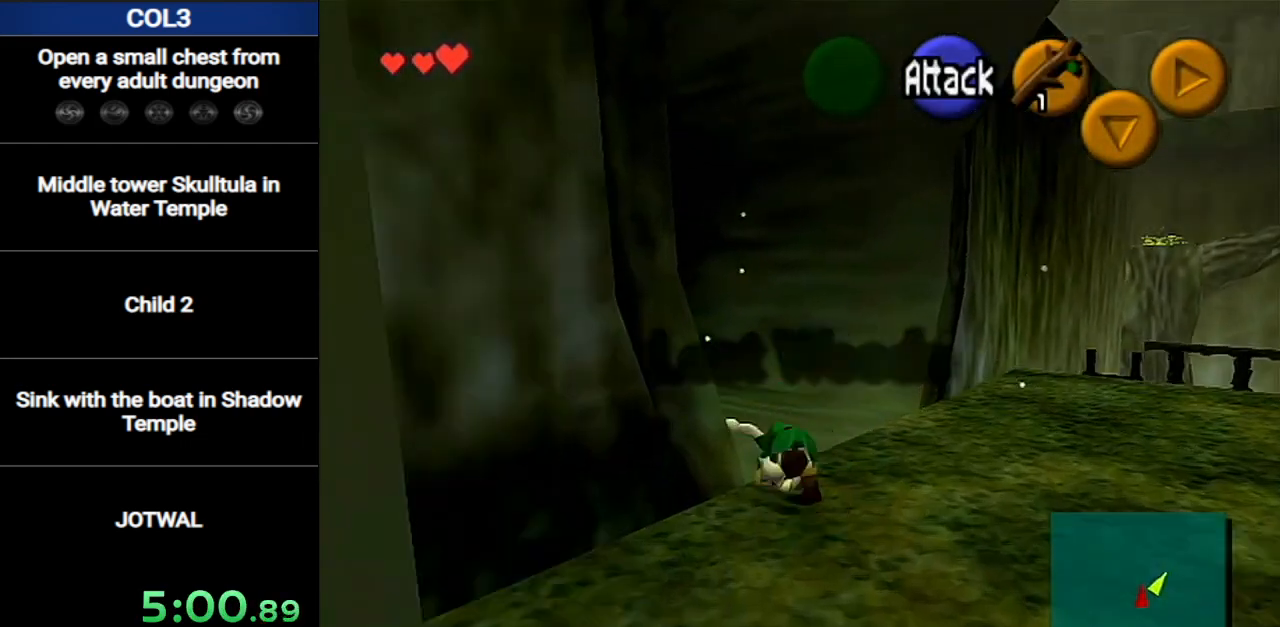
{"buttons": ["A"], "left_stick": "up-left", "right_stick": "center", "events": [[451, "A", "down"]]}
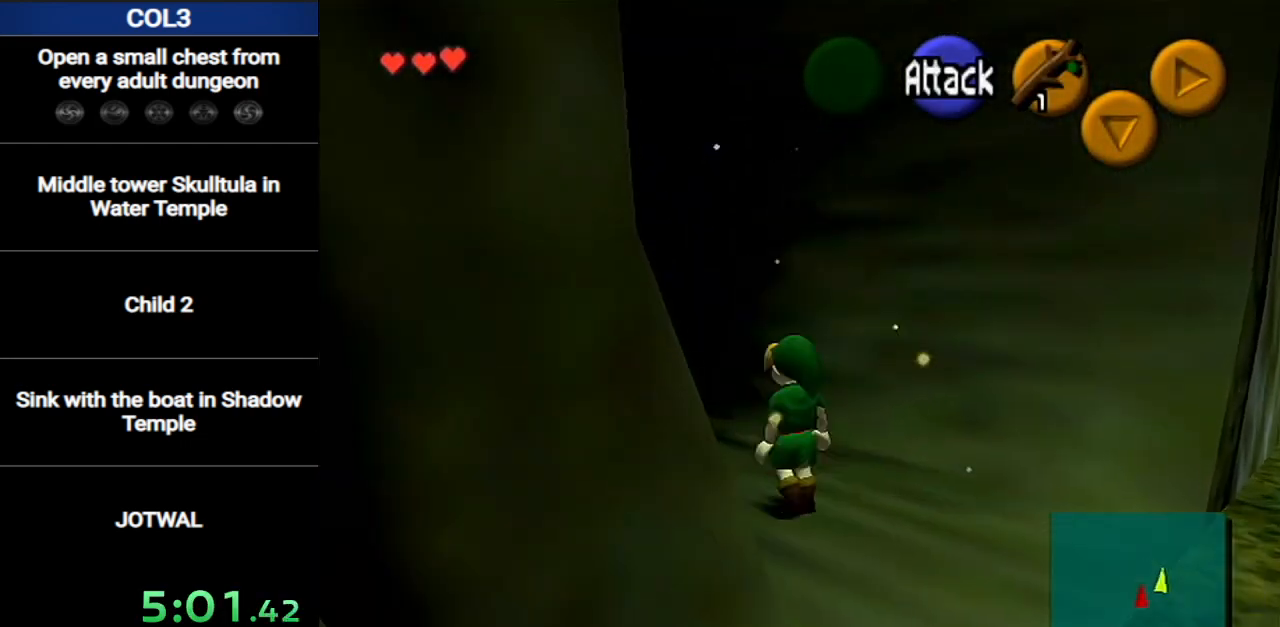
{"buttons": [], "left_stick": "up-left", "right_stick": "center", "events": [[133, "A", "up"]]}
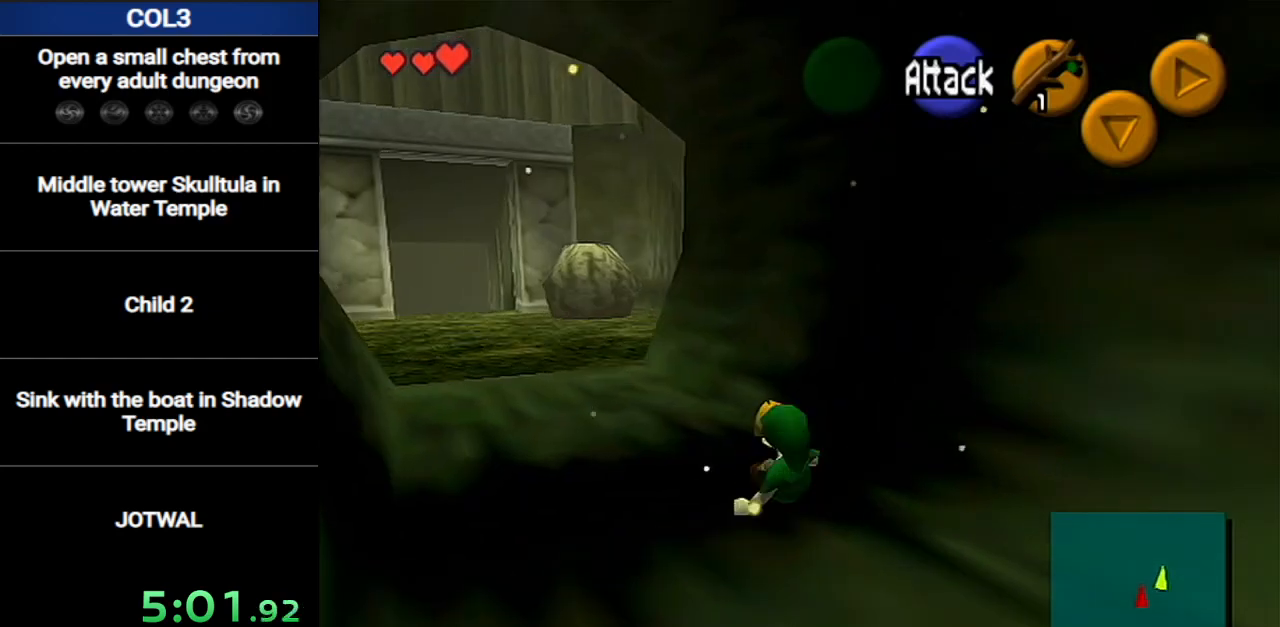
{"buttons": [], "left_stick": "up", "right_stick": "center", "events": [[334, "left_stick", "up"]]}
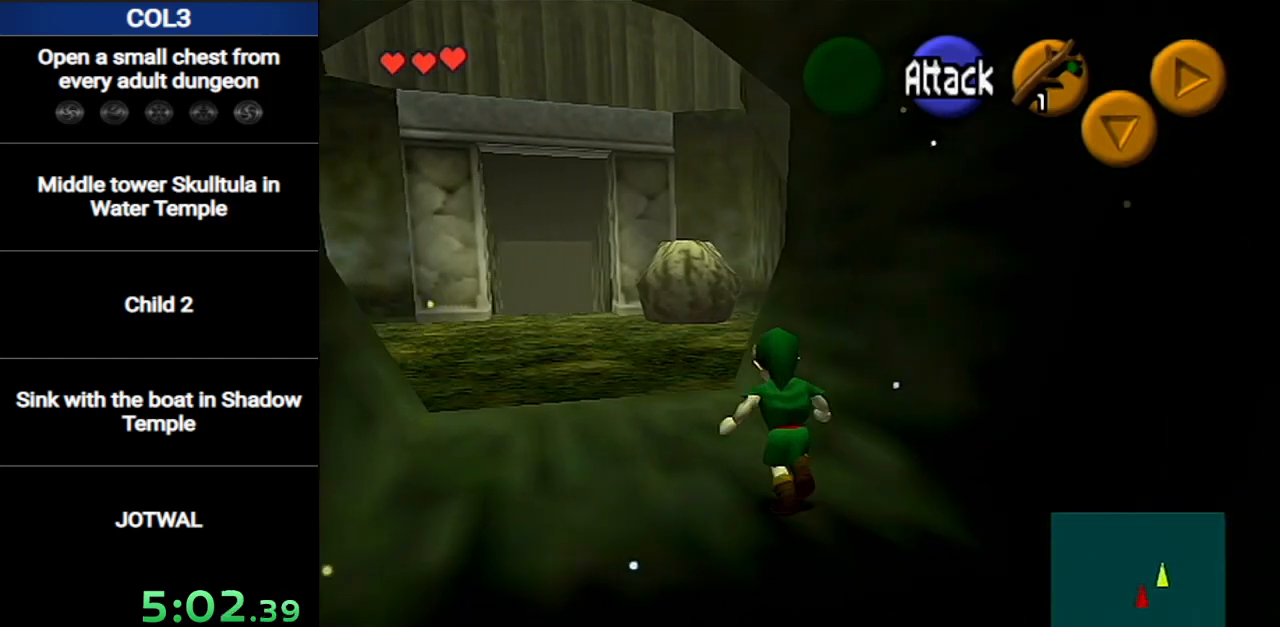
{"buttons": ["L1"], "left_stick": "up-right", "right_stick": "center", "events": [[200, "left_stick", "up-right"], [484, "L1", "down"]]}
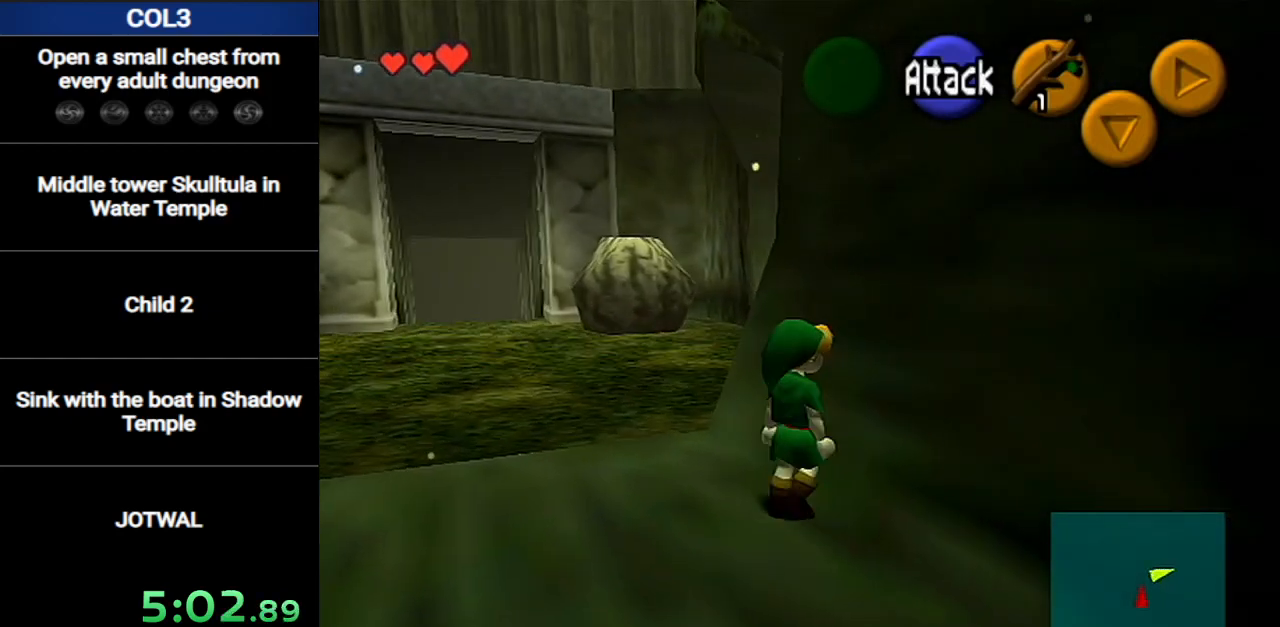
{"buttons": ["L1"], "left_stick": "left", "right_stick": "center", "events": [[17, "left_stick", "center"], [200, "left_stick", "left"], [234, "A", "down"], [401, "A", "up"]]}
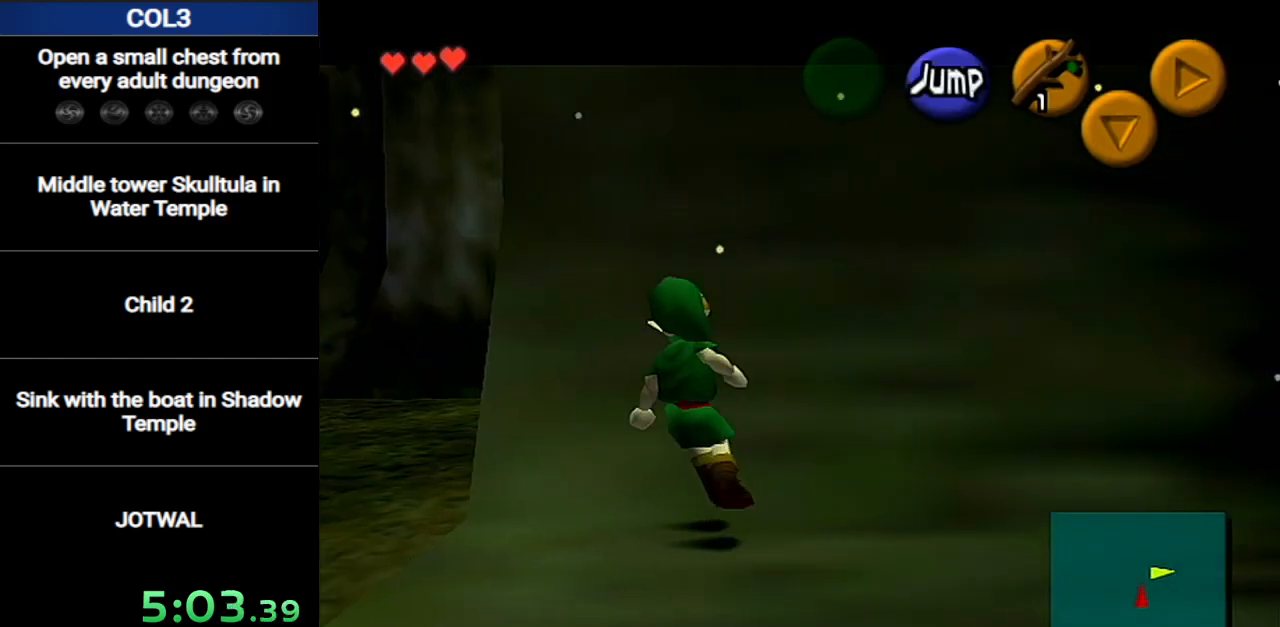
{"buttons": ["L1"], "left_stick": "up-left", "right_stick": "center", "events": [[83, "A", "down"], [267, "A", "up"], [450, "left_stick", "up-left"]]}
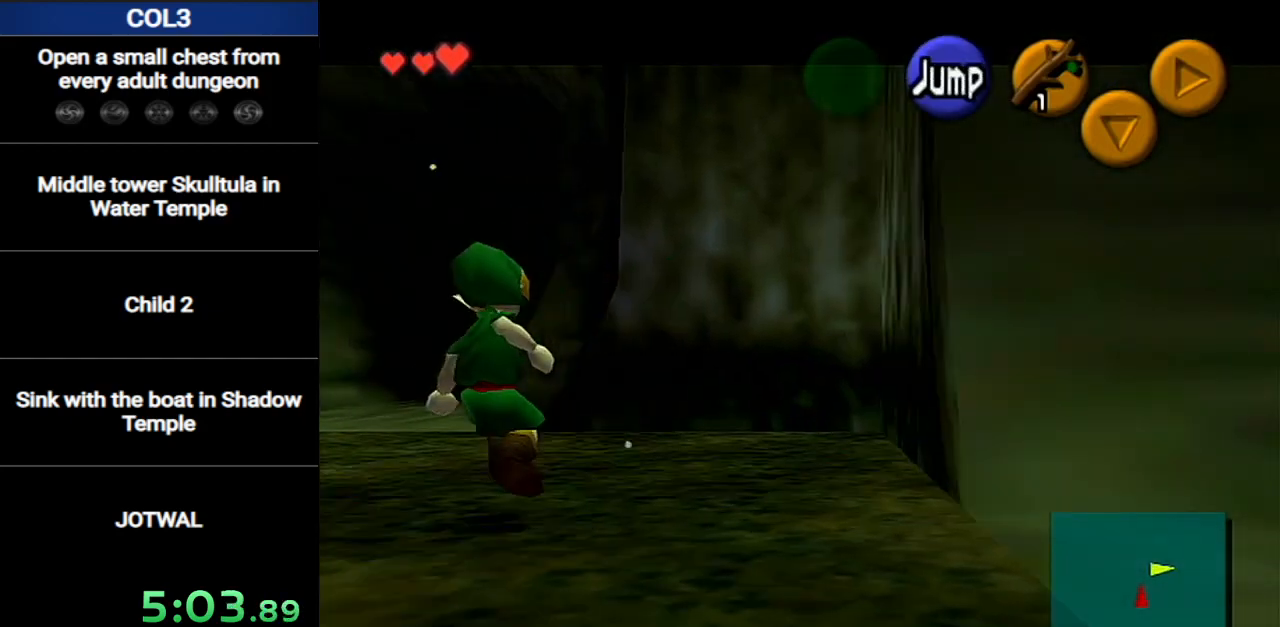
{"buttons": ["A", "L1"], "left_stick": "up", "right_stick": "center", "events": [[267, "left_stick", "up"], [434, "A", "down"]]}
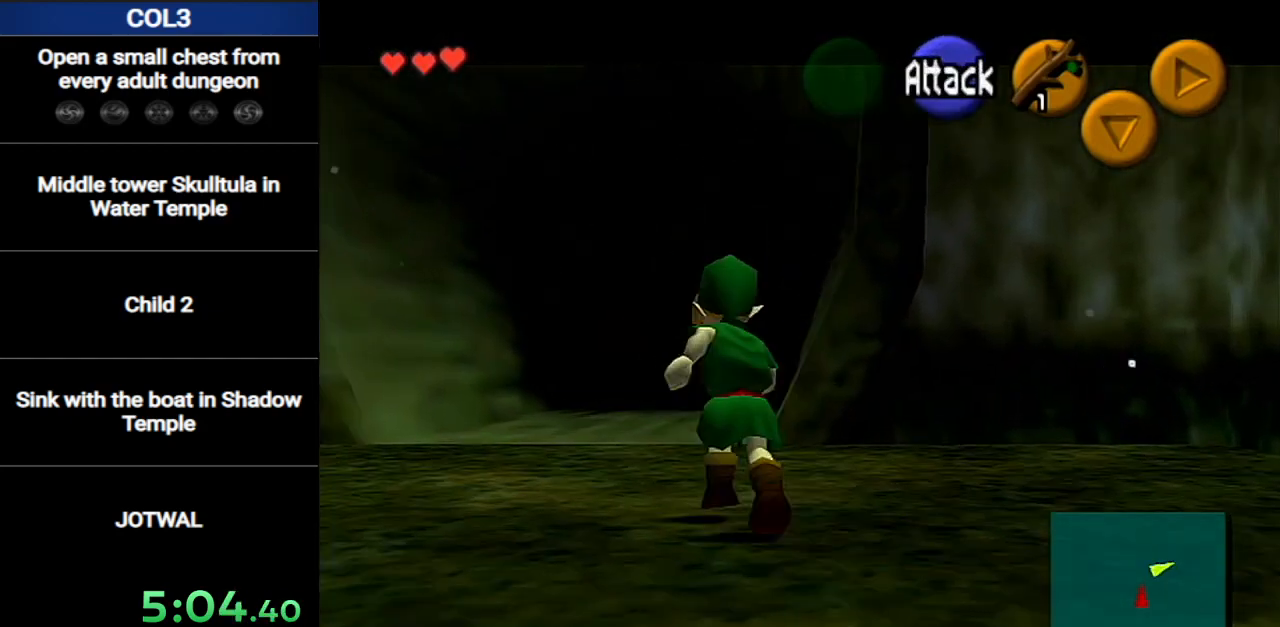
{"buttons": ["L1"], "left_stick": "up", "right_stick": "center", "events": [[116, "A", "up"]]}
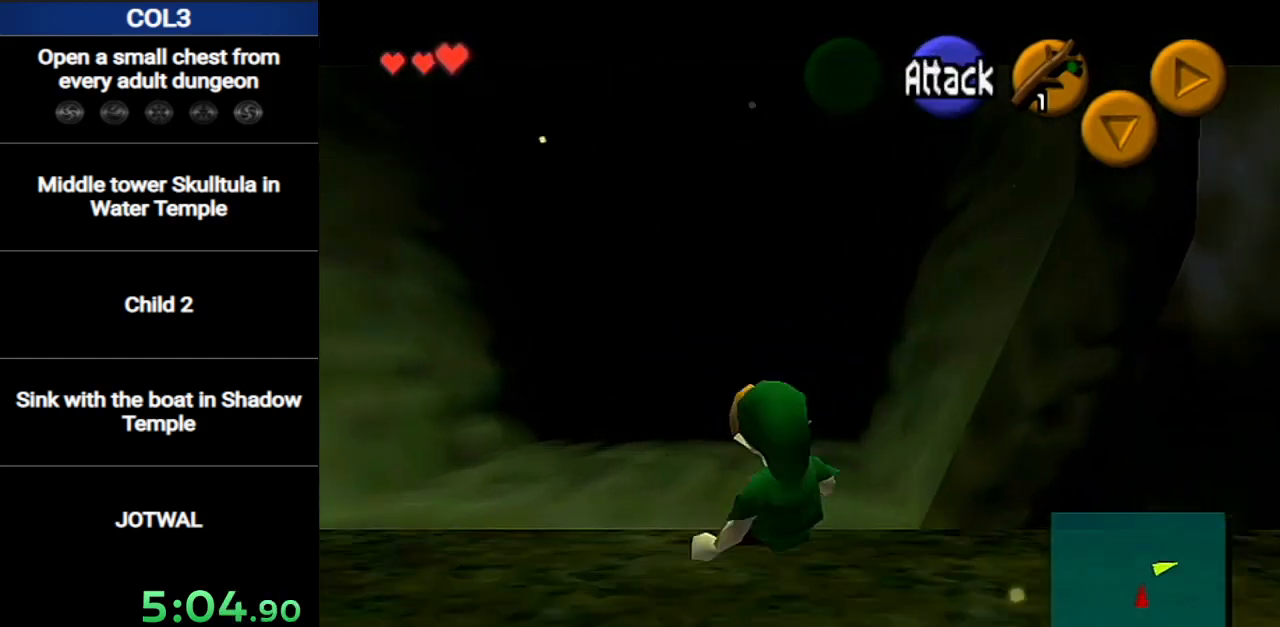
{"buttons": ["L1"], "left_stick": "up", "right_stick": "center", "events": [[200, "A", "down"], [401, "A", "up"]]}
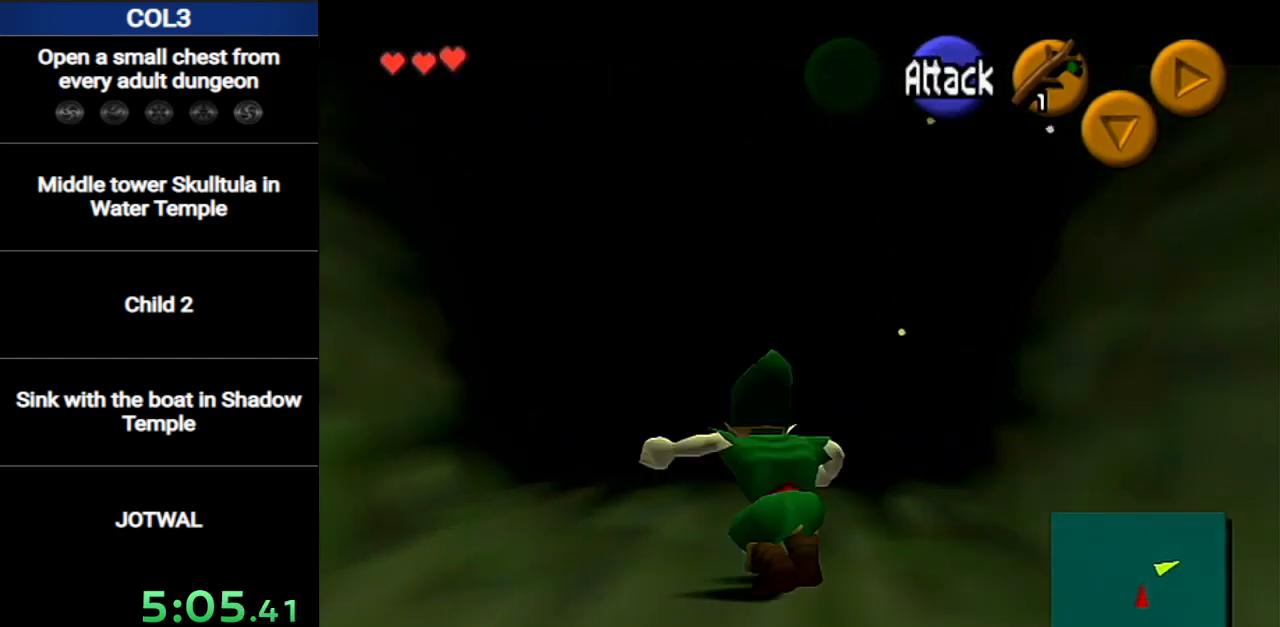
{"buttons": ["A", "L1"], "left_stick": "up", "right_stick": "center", "events": [[484, "A", "down"]]}
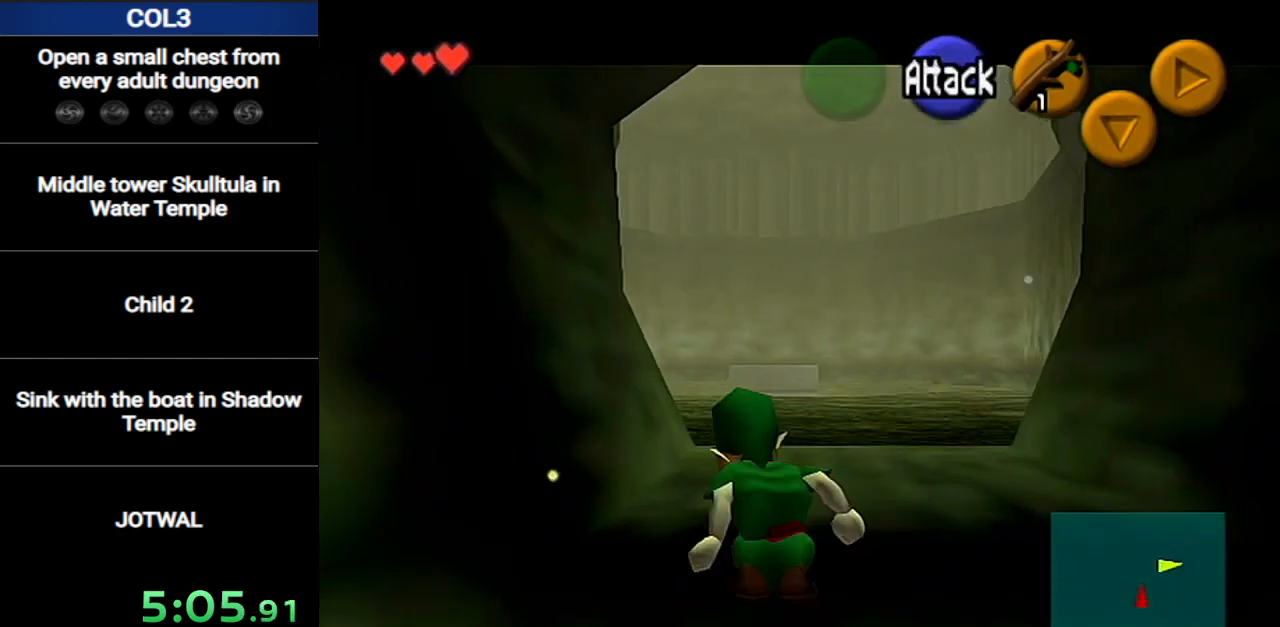
{"buttons": ["L1"], "left_stick": "up", "right_stick": "center", "events": [[167, "A", "up"]]}
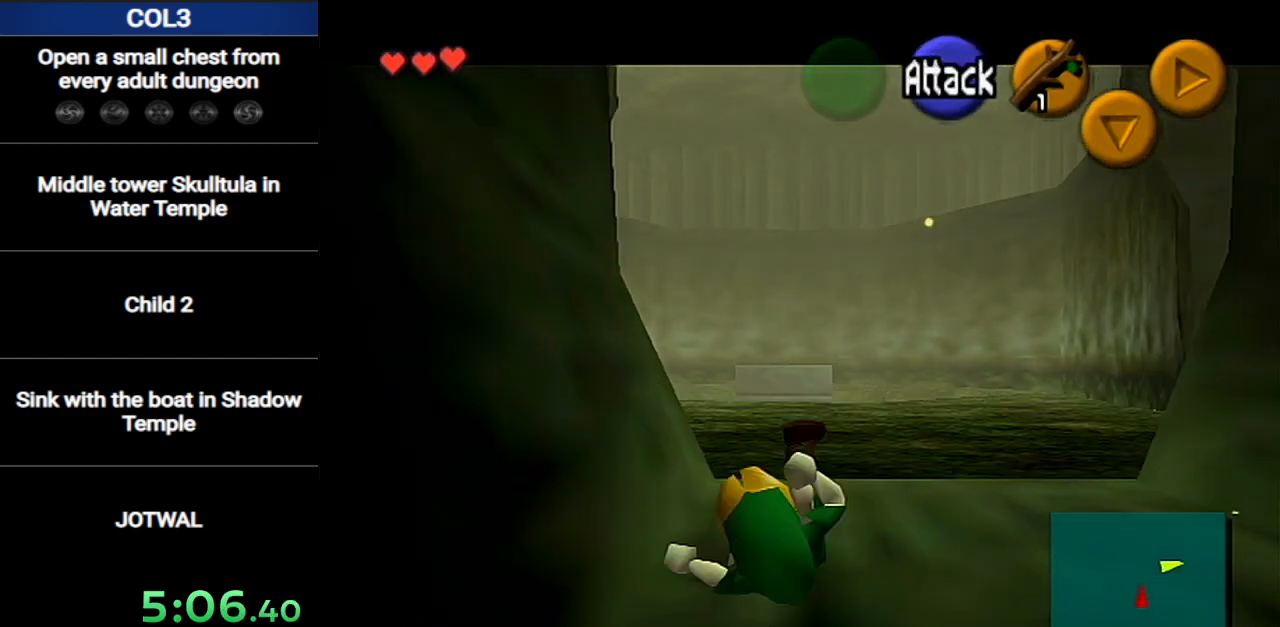
{"buttons": ["L1"], "left_stick": "up", "right_stick": "center", "events": [[300, "A", "down"], [400, "A", "up"]]}
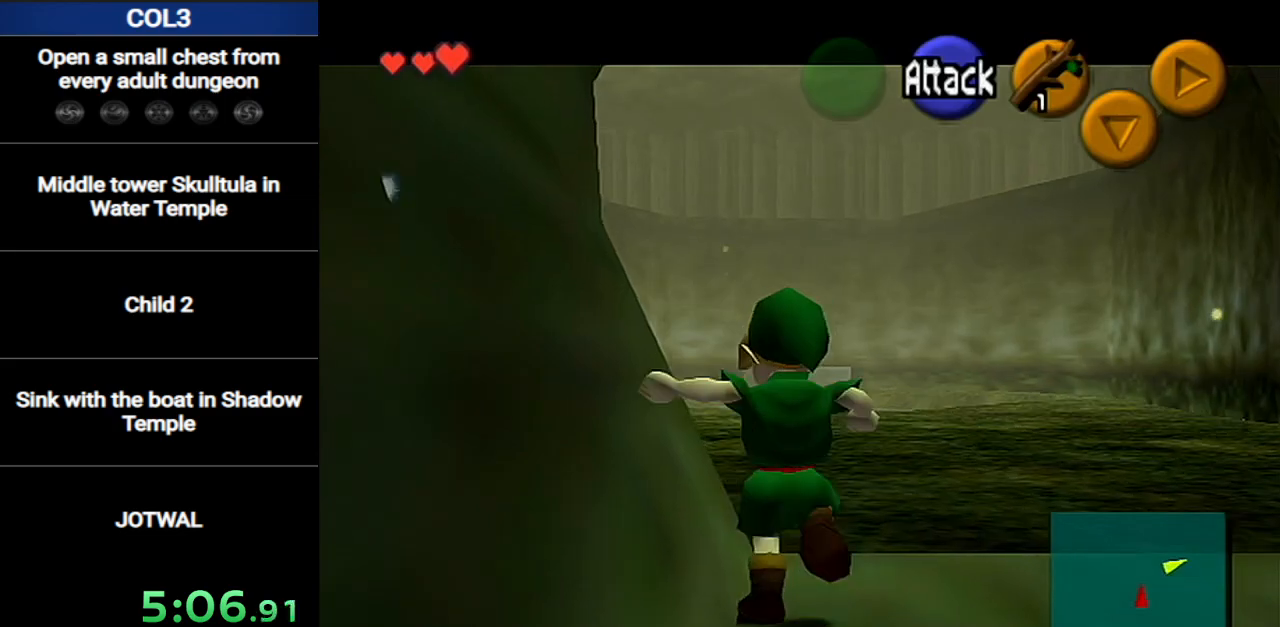
{"buttons": ["L1"], "left_stick": "up", "right_stick": "center", "events": []}
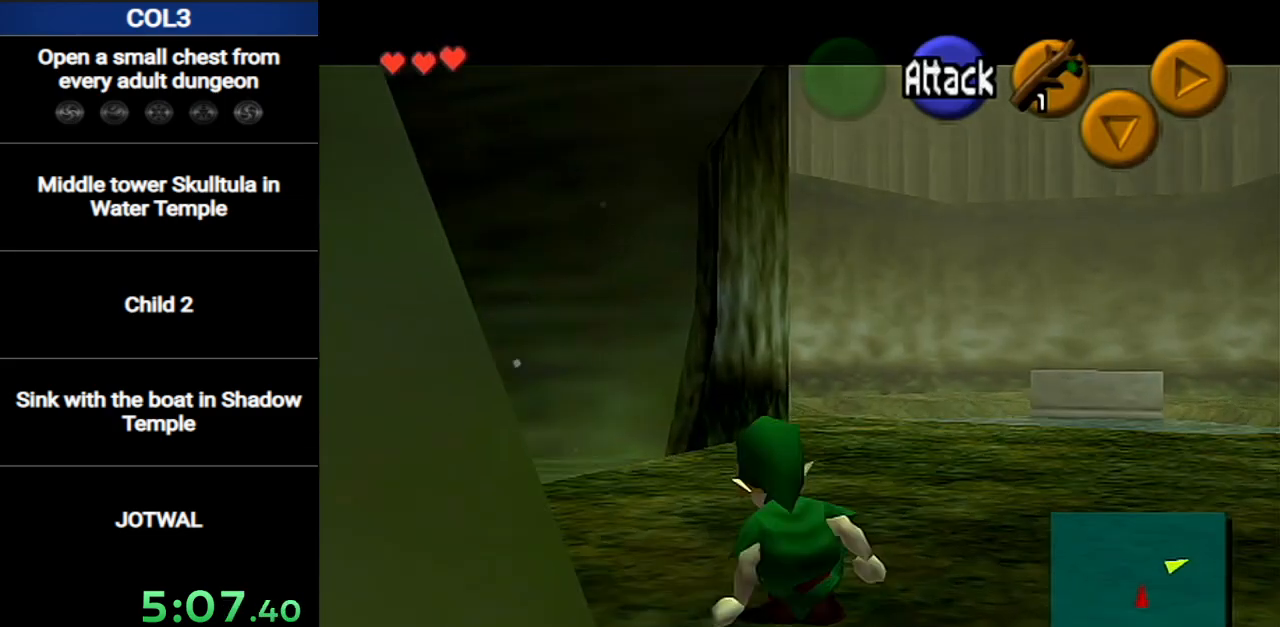
{"buttons": ["L1"], "left_stick": "up", "right_stick": "center", "events": [[167, "A", "down"], [333, "A", "up"]]}